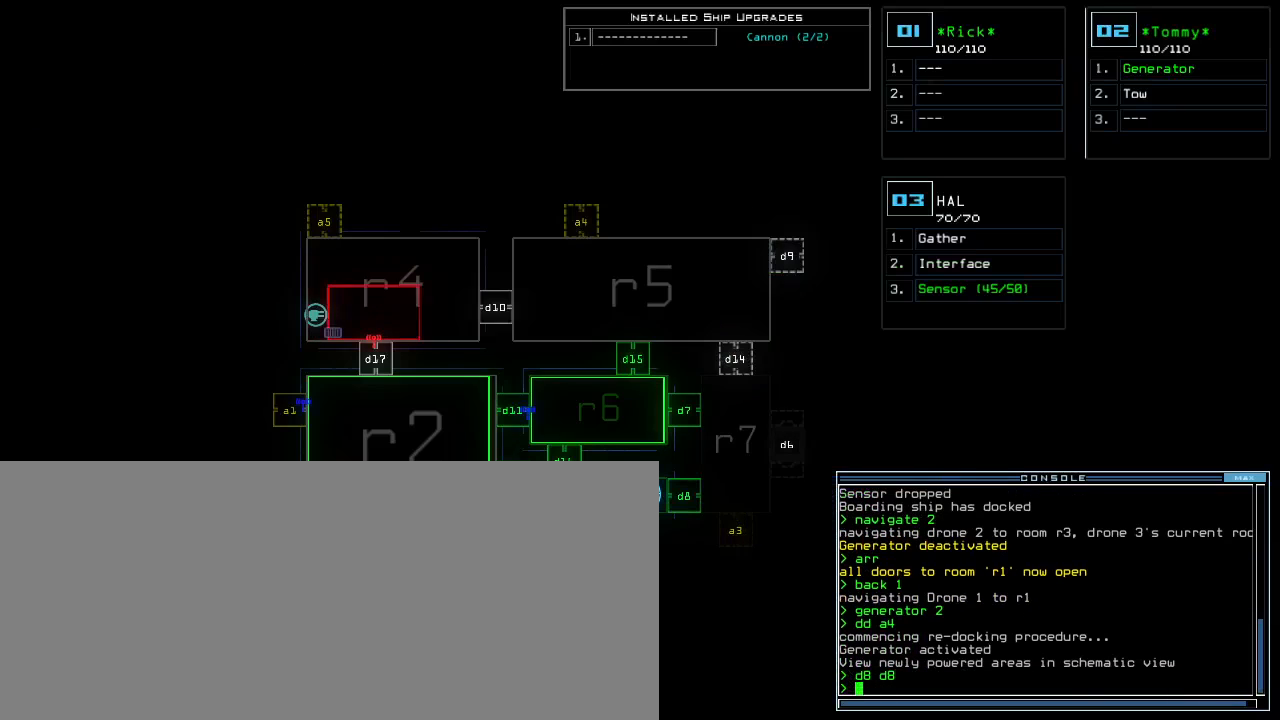
Gameplay with keyboard; each line is a JSON object with the keys held at the frame after it. "events" lists presses ("down") and releases ("up") of ".", "0", "1", "2", "3", "4", "5", "6", "7", "8", "9", "a", "b", "backspace", "c", "caps_lock", "comma", "ctrl_l", "ctrl_r", "d", "down", "e", "equals", "escape", "f", "f1", "g", "h", "i", "j", "k", "l", "left", "m", "minus", "n", "o", "p", "q", "quote", "r", "return", "right", "s", "semicolon", "shift_l", "shift_r", "space", "t", "tab", "tilde", "u", "up", "v", "w", "x", "y" and "z" between this image and that frame as [ms after this image, input, new state], when the widget could be followed in between. No other keys are recorded. Mouse input is not recorded. Not read: other_keys.
{"keys": ["right"], "events": [[350, "right", "down"]]}
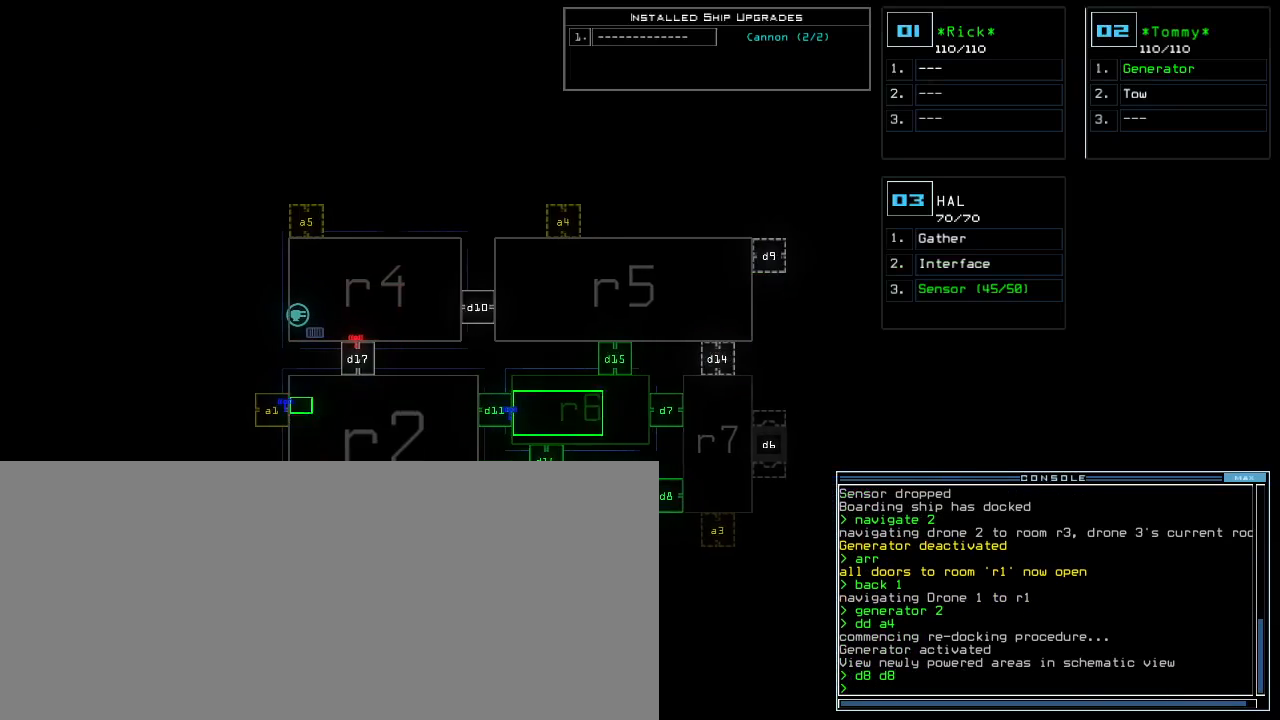
{"keys": [], "events": [[117, "right", "up"]]}
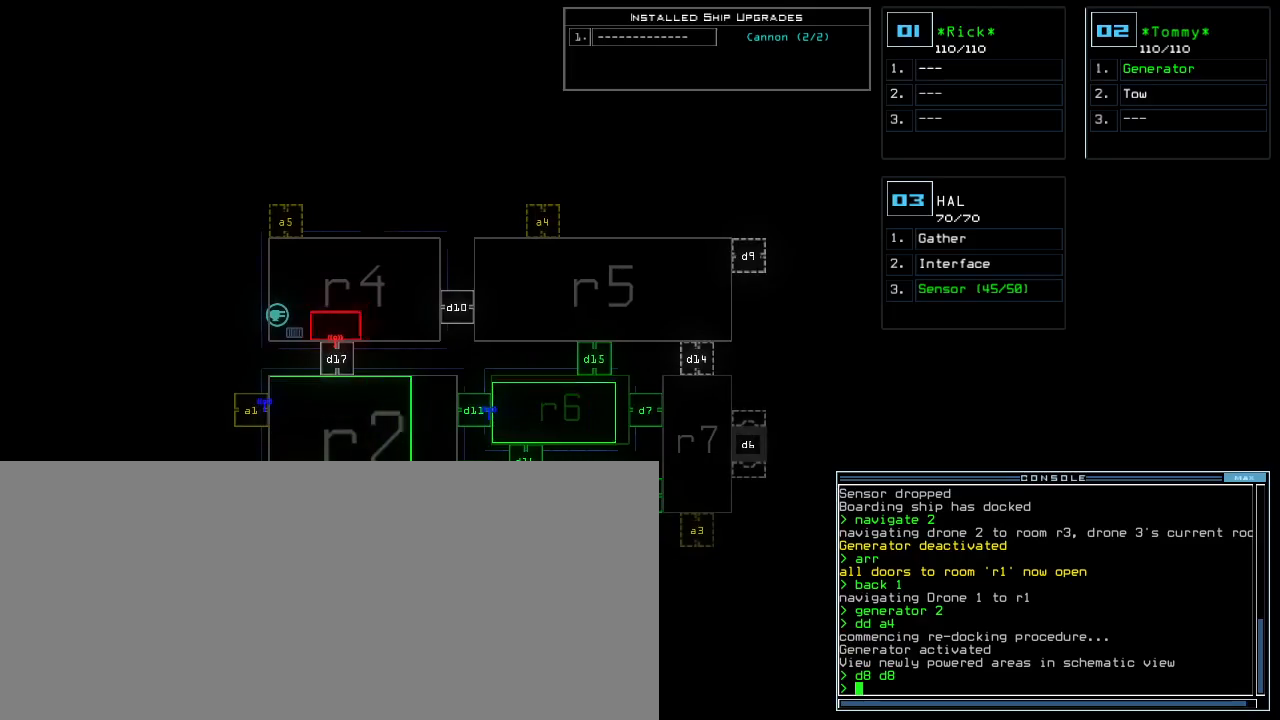
{"keys": ["3", "right", "up"], "events": [[433, "right", "down"], [450, "3", "down"], [450, "up", "down"]]}
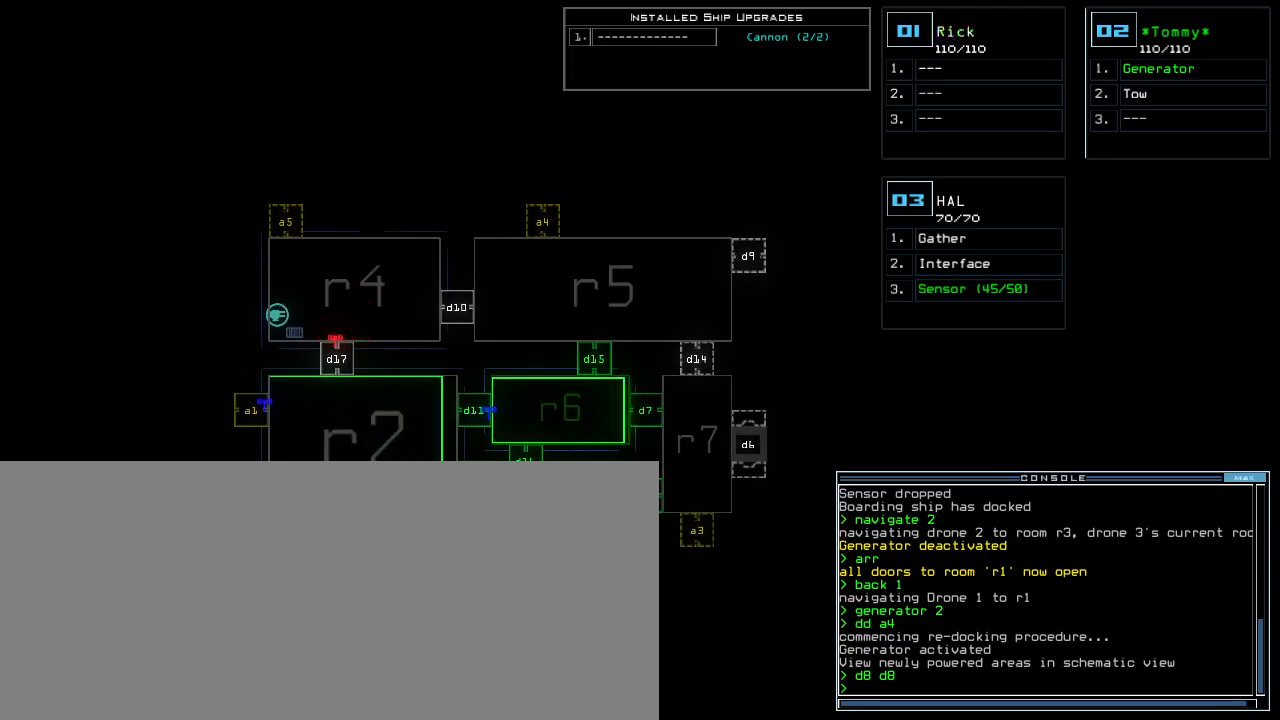
{"keys": ["up"], "events": [[17, "d", "down"], [33, "3", "up"], [67, "right", "up"], [100, "f", "down"], [133, "f", "up"], [167, "d", "up"], [167, "left", "down"], [250, "s", "down"], [383, "a", "down"], [383, "left", "up"], [433, "s", "up"], [483, "a", "up"]]}
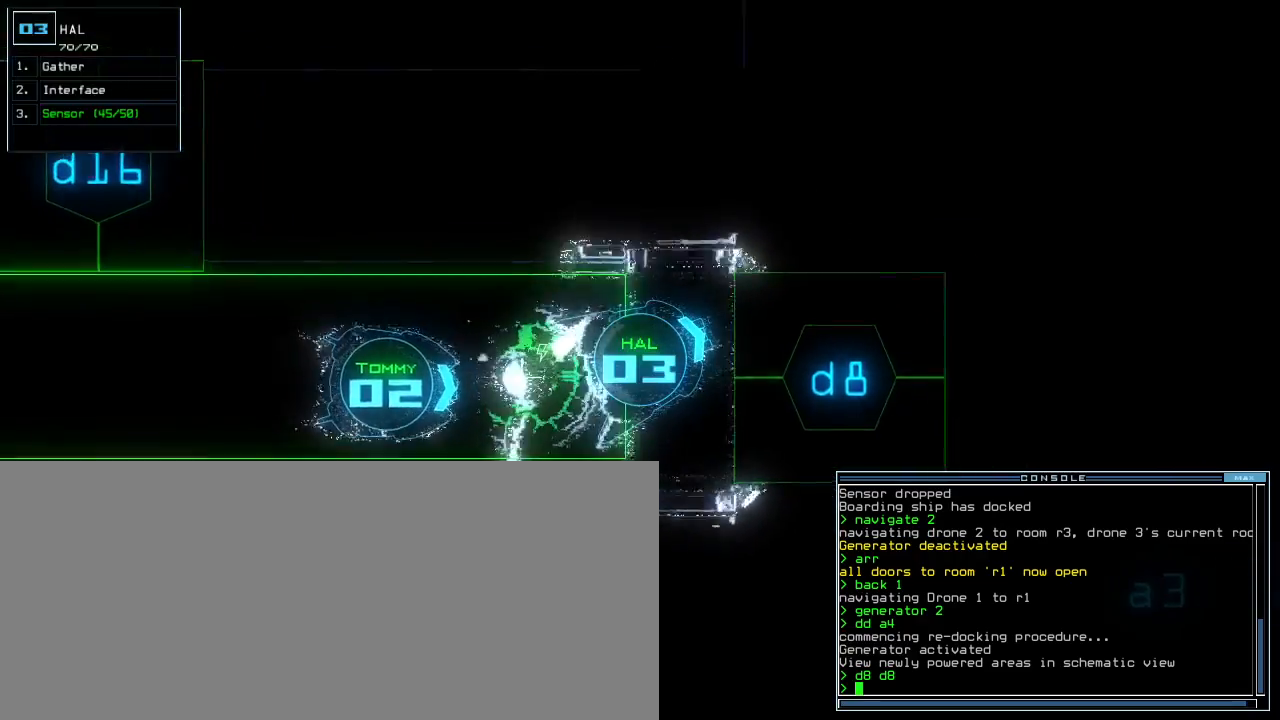
{"keys": ["a", "shift_l"], "events": [[33, "a", "down"], [50, "right", "down"], [83, "a", "up"], [117, "shift_l", "down"], [133, "right", "up"], [167, "up", "up"], [500, "a", "down"]]}
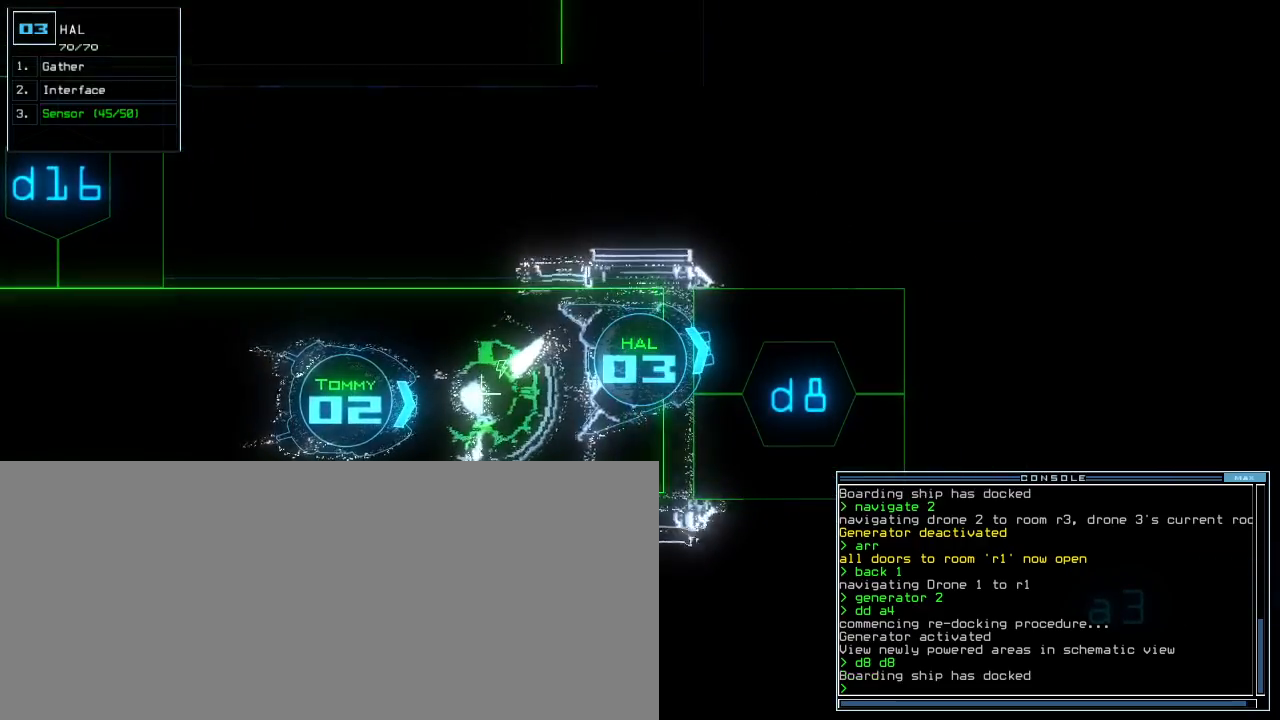
{"keys": ["return", "shift_l"], "events": [[67, "r", "down"], [117, "a", "up"], [150, "r", "up"], [467, "return", "down"]]}
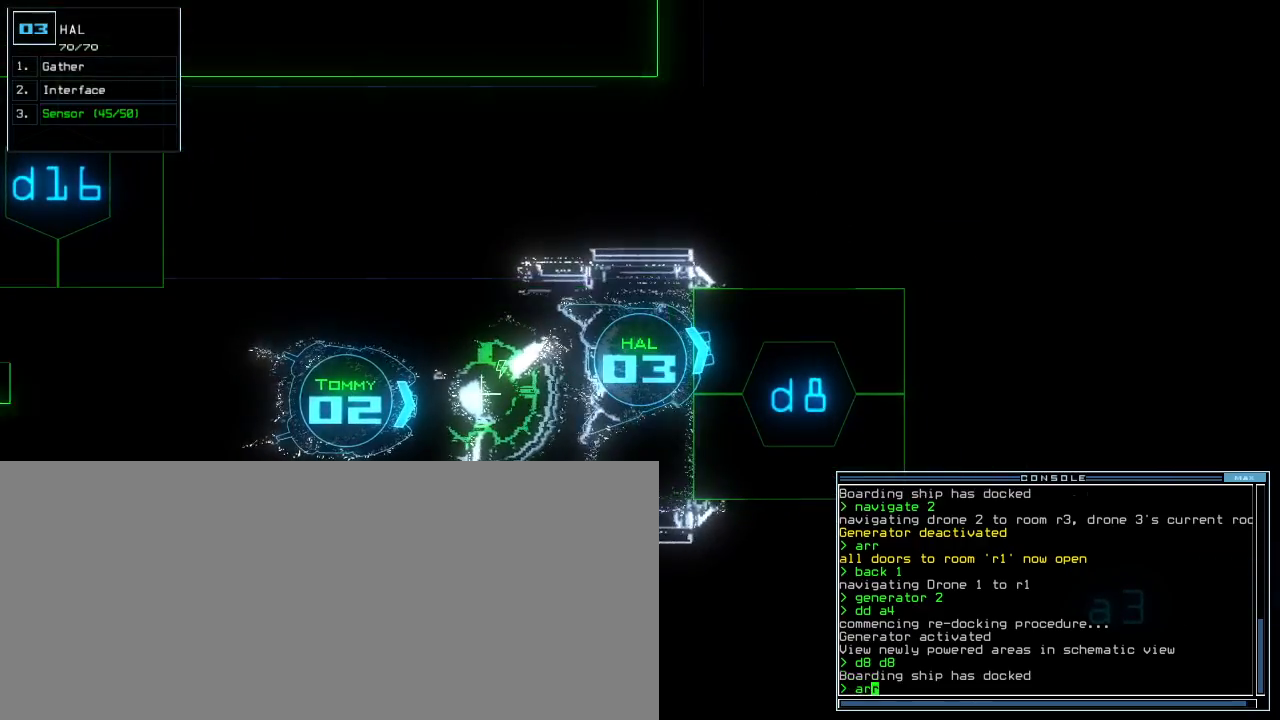
{"keys": ["8", "shift_l"], "events": [[33, "return", "up"], [400, "d", "down"], [467, "d", "up"], [483, "8", "down"]]}
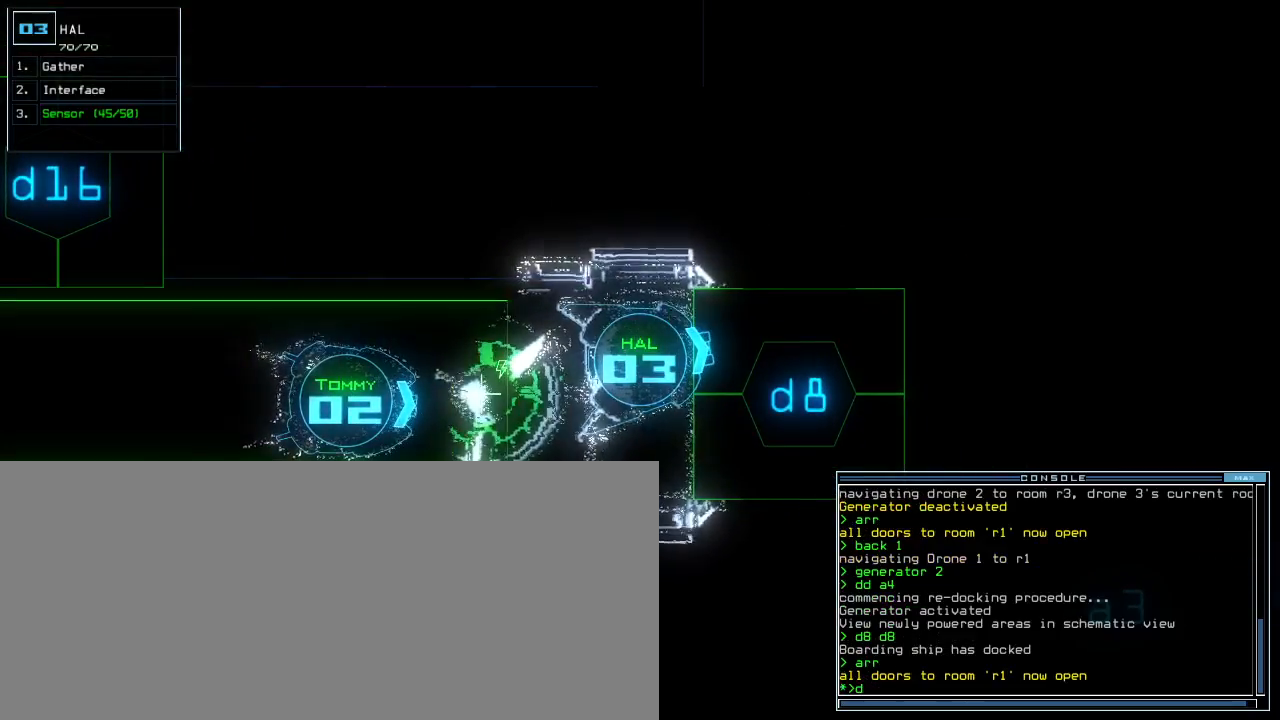
{"keys": ["shift_l"], "events": [[67, "8", "up"]]}
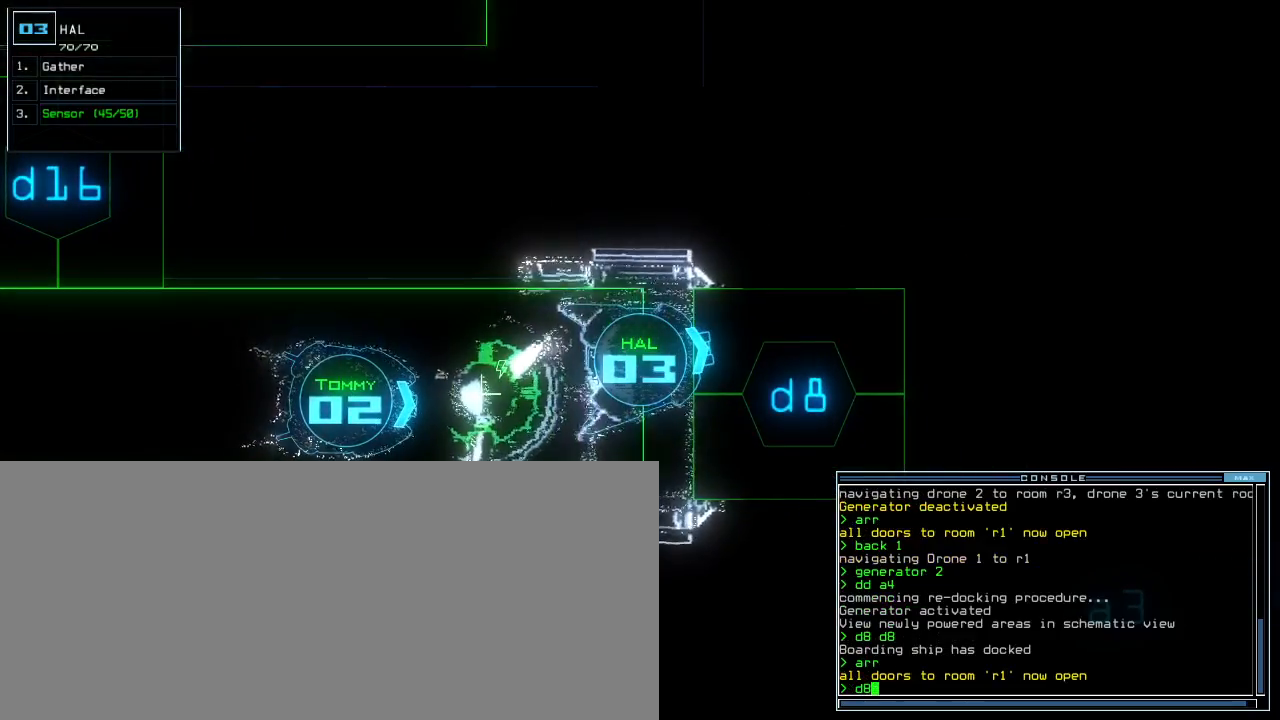
{"keys": ["shift_l"], "events": [[267, "space", "down"], [333, "space", "up"]]}
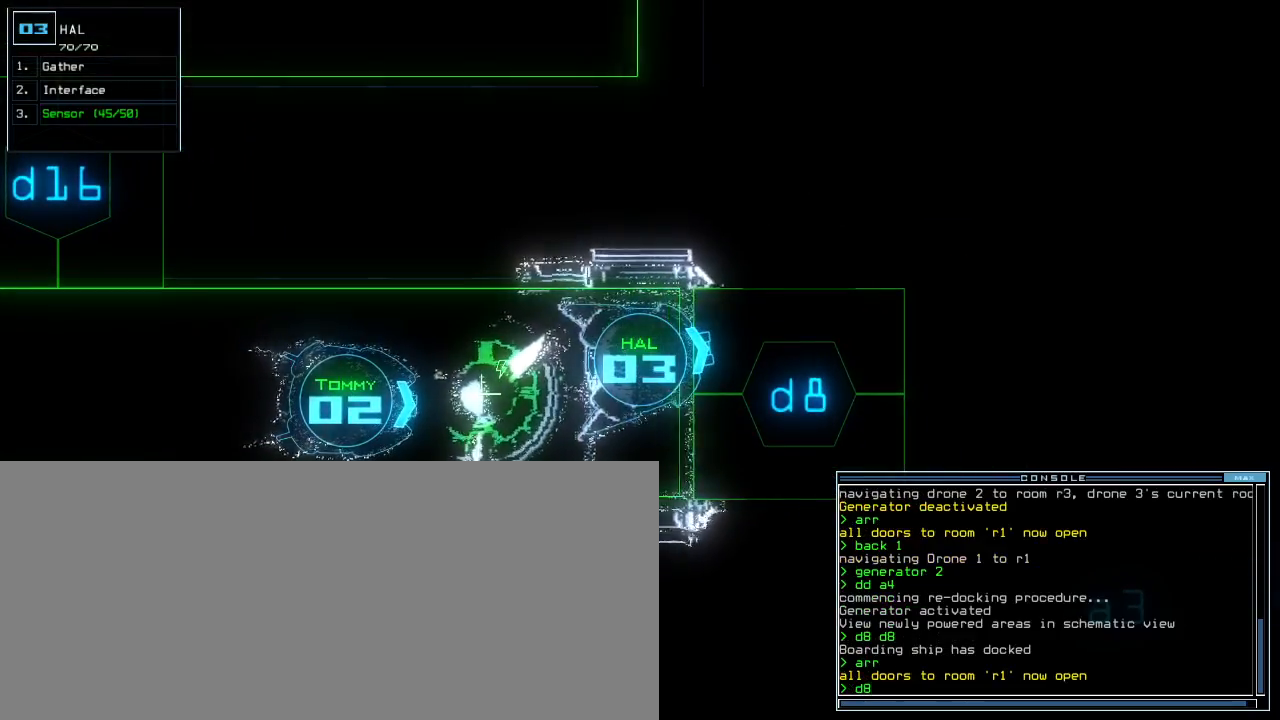
{"keys": ["shift_l"], "events": []}
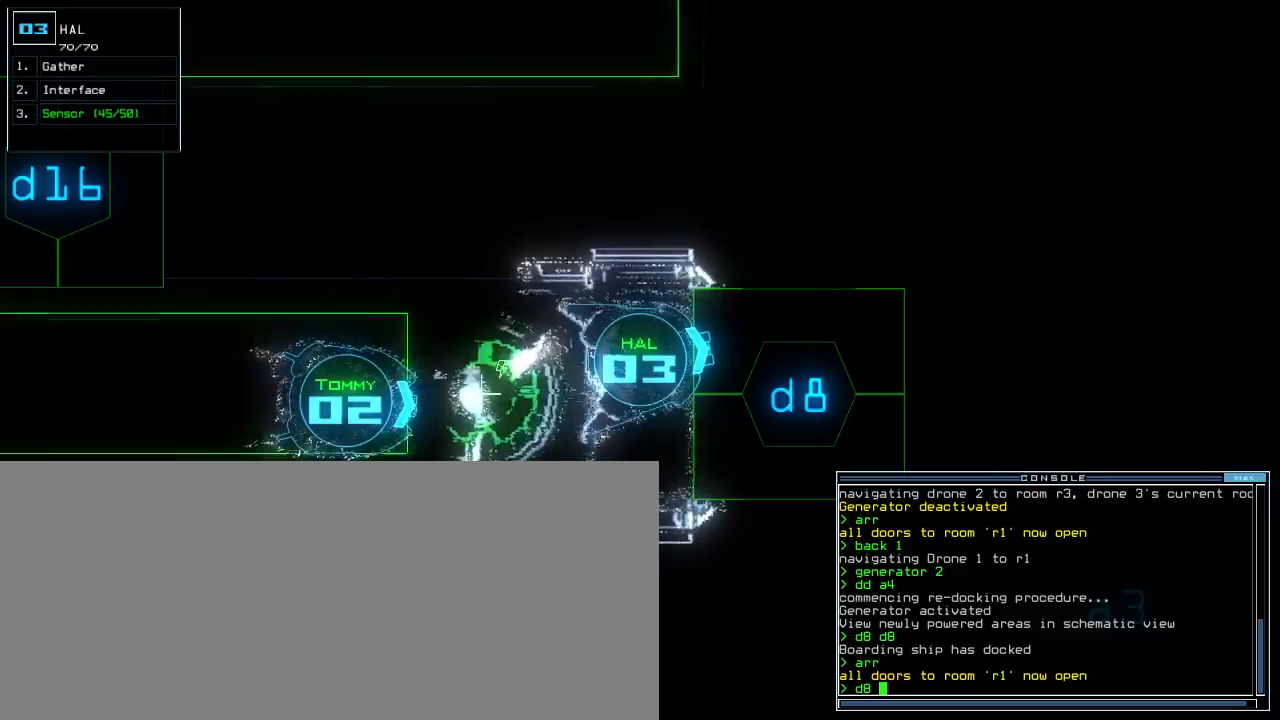
{"keys": ["shift_l"], "events": [[417, "escape", "down"], [500, "escape", "up"]]}
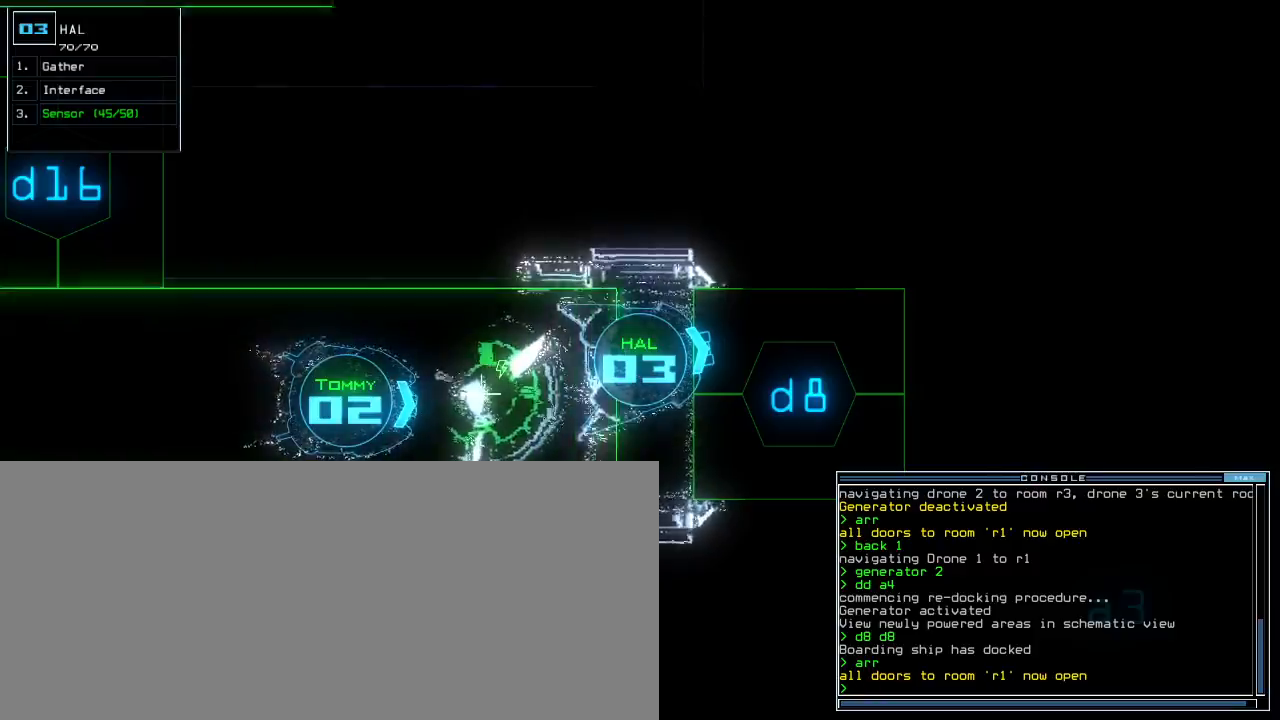
{"keys": ["left"], "events": [[217, "1", "down"], [250, "shift_l", "up"], [300, "1", "up"], [467, "left", "down"]]}